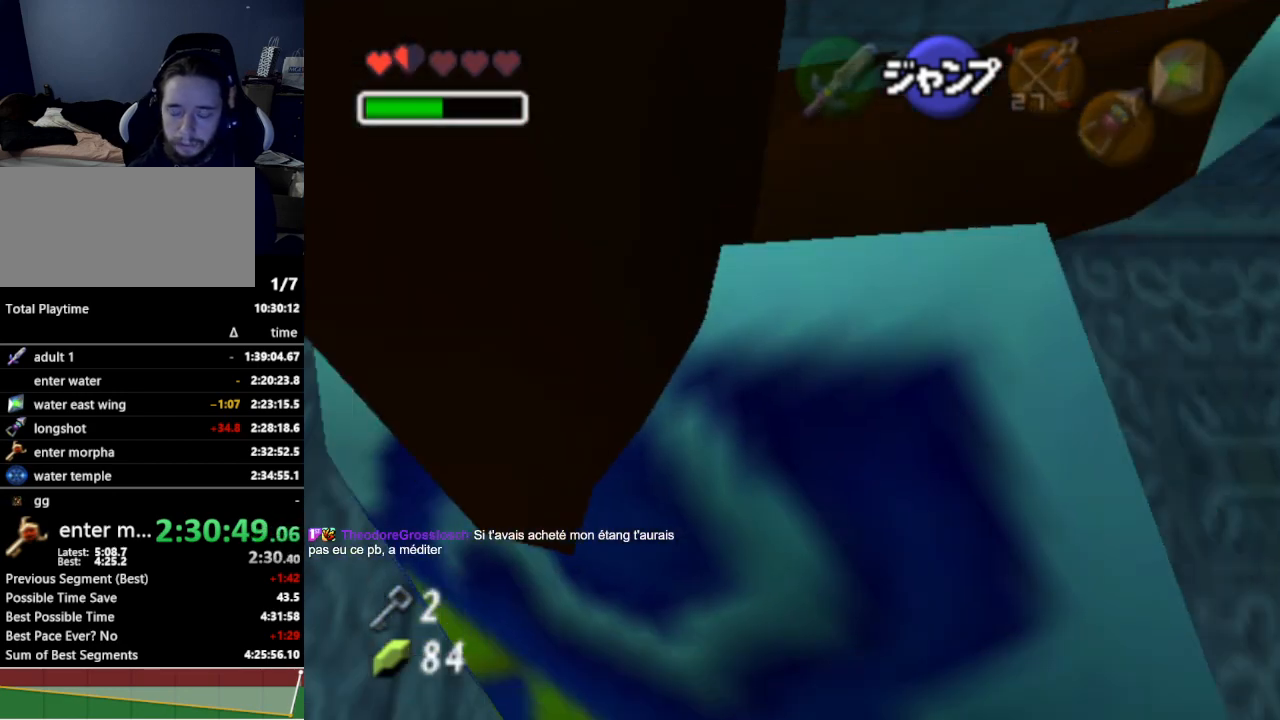
Gameplay with a controller (Nintendo layout); each line is a JSON object with the inputs held at the frame after it. "events" lists button and stick changes between this image and that frame as [ms after this image, input, new state], when the widget could be followed in between. Not read: L3 R3.
{"buttons": [], "left_stick": "center", "right_stick": "center", "events": []}
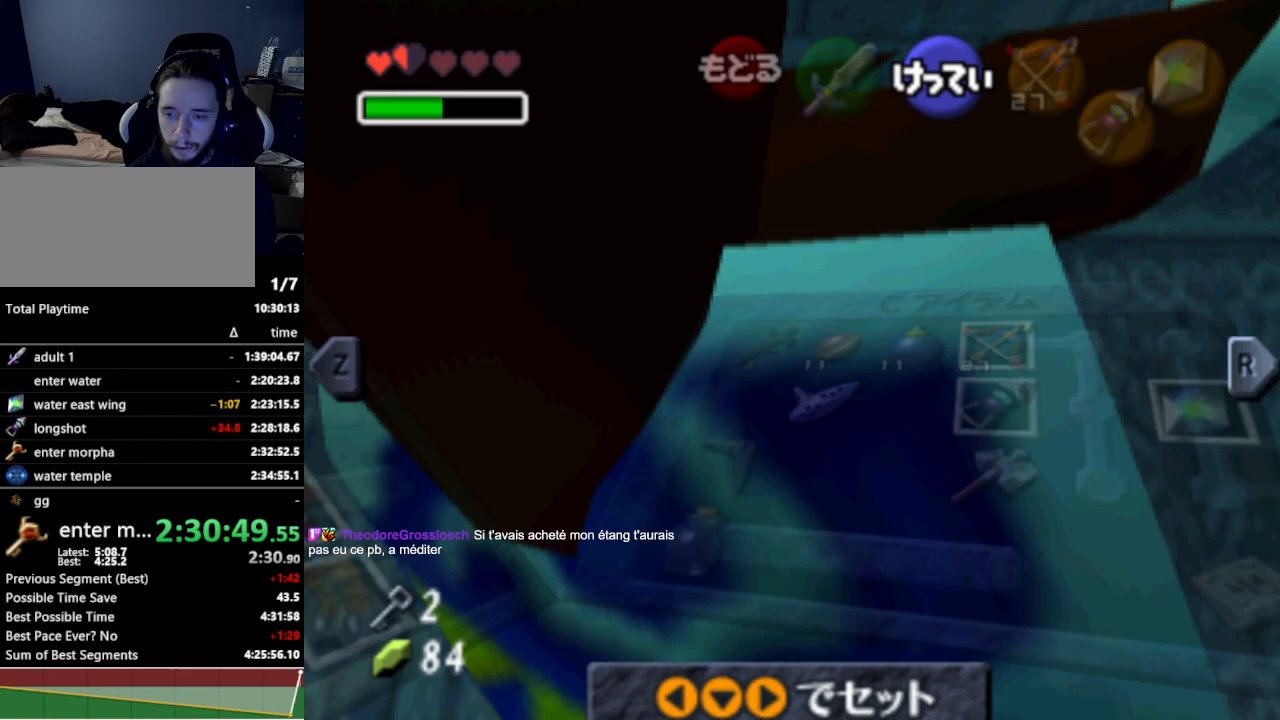
{"buttons": [], "left_stick": "left", "right_stick": "center", "events": [[400, "A", "down"], [400, "left_stick", "left"], [500, "A", "up"]]}
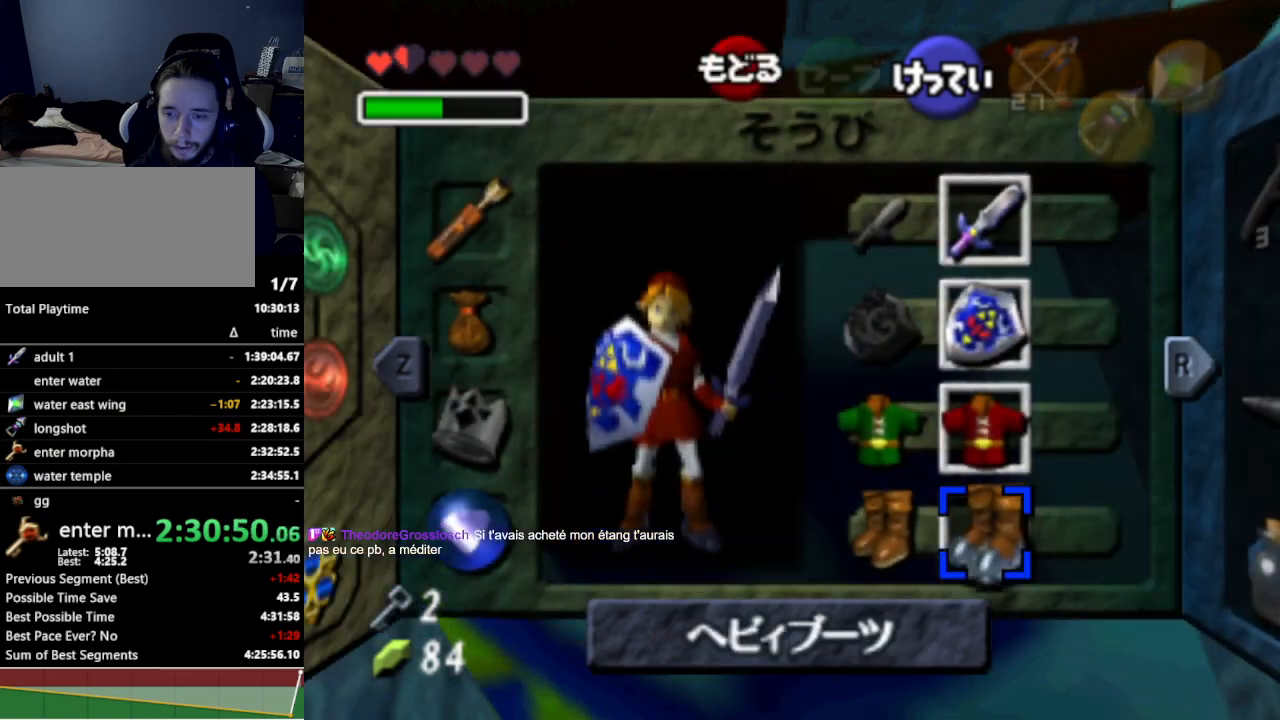
{"buttons": ["L1"], "left_stick": "left", "right_stick": "center", "events": [[100, "left_stick", "center"], [333, "START", "down"], [433, "left_stick", "left"], [467, "L1", "down"], [467, "START", "up"]]}
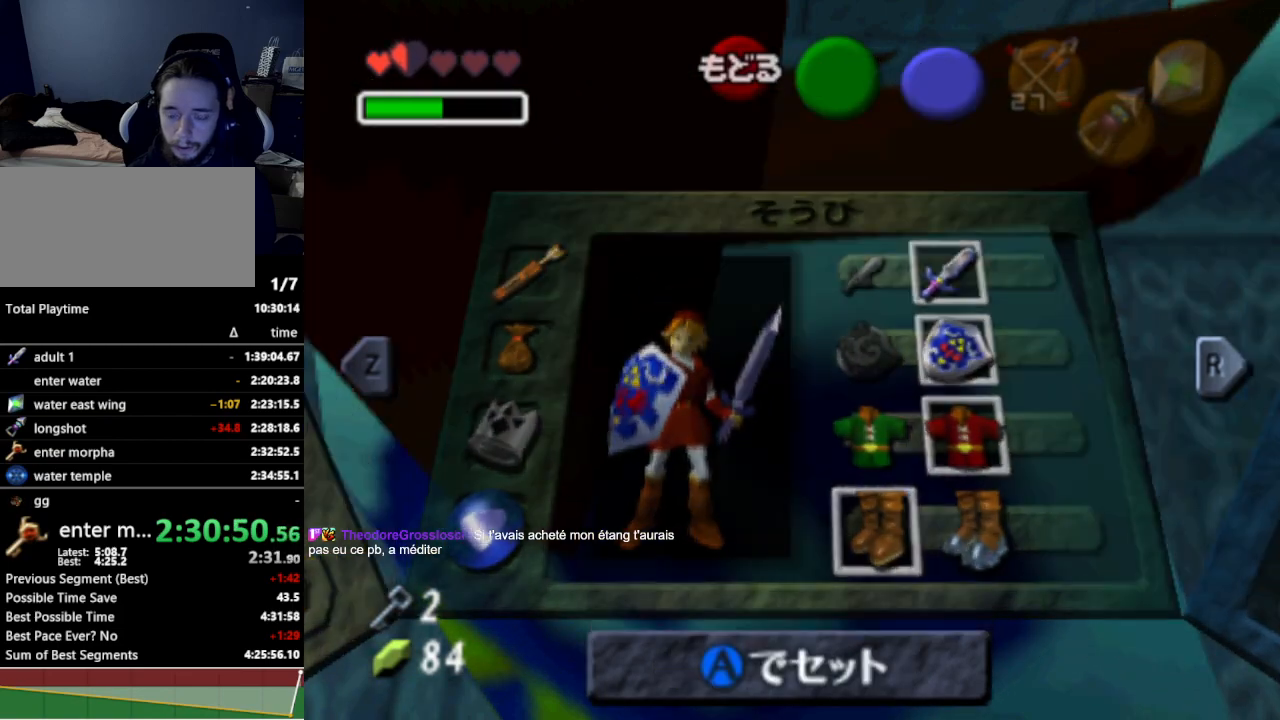
{"buttons": ["L1"], "left_stick": "left", "right_stick": "center", "events": []}
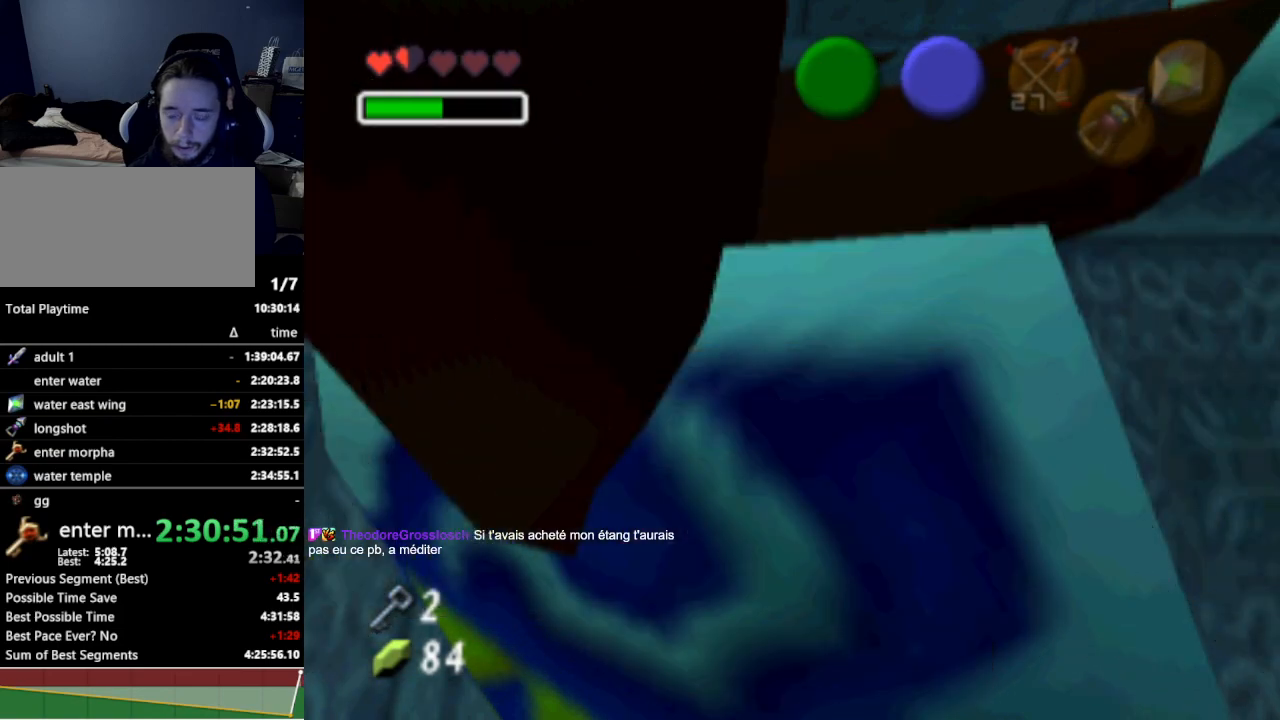
{"buttons": ["L1"], "left_stick": "left", "right_stick": "center", "events": []}
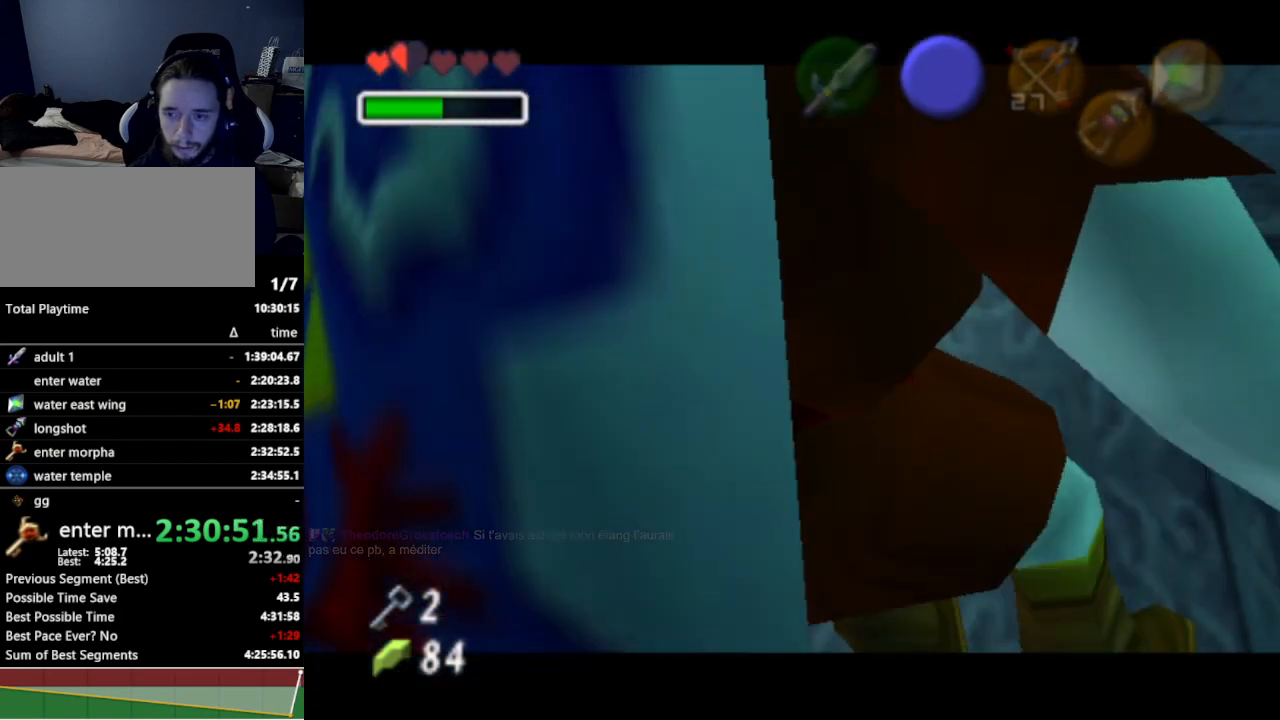
{"buttons": ["L1"], "left_stick": "left", "right_stick": "center", "events": []}
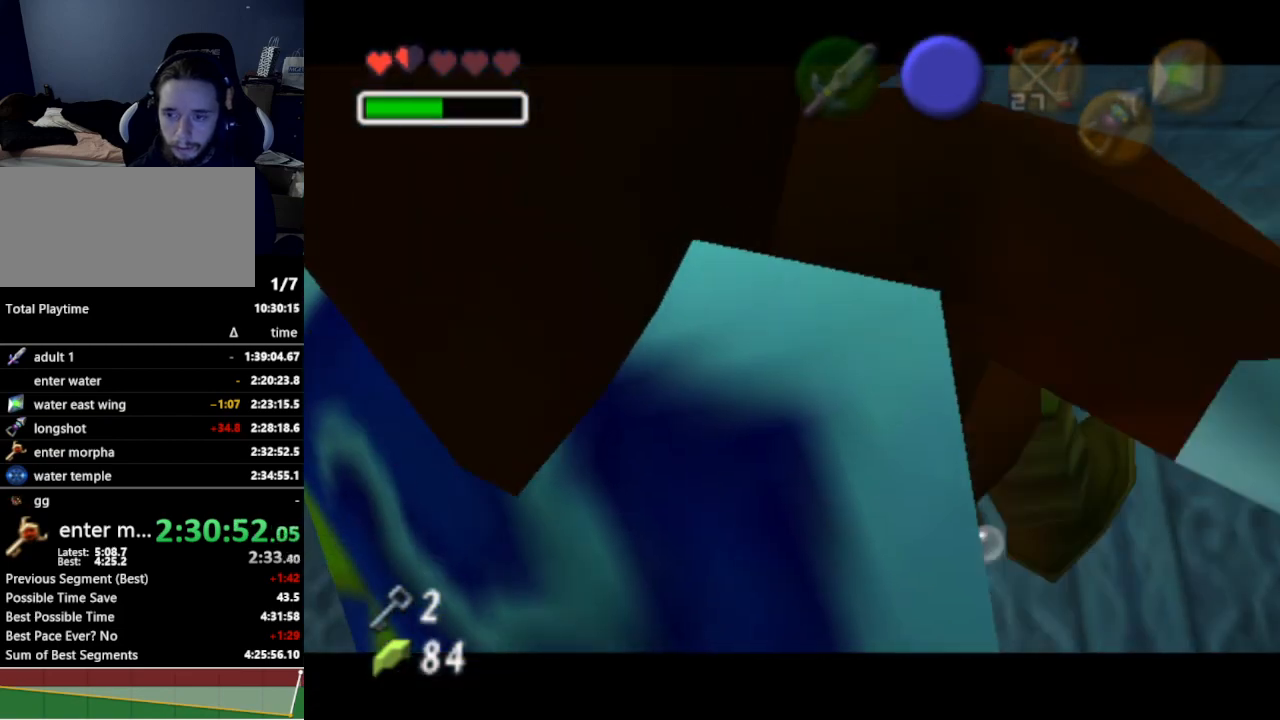
{"buttons": ["L1"], "left_stick": "center", "right_stick": "center", "events": [[433, "left_stick", "center"]]}
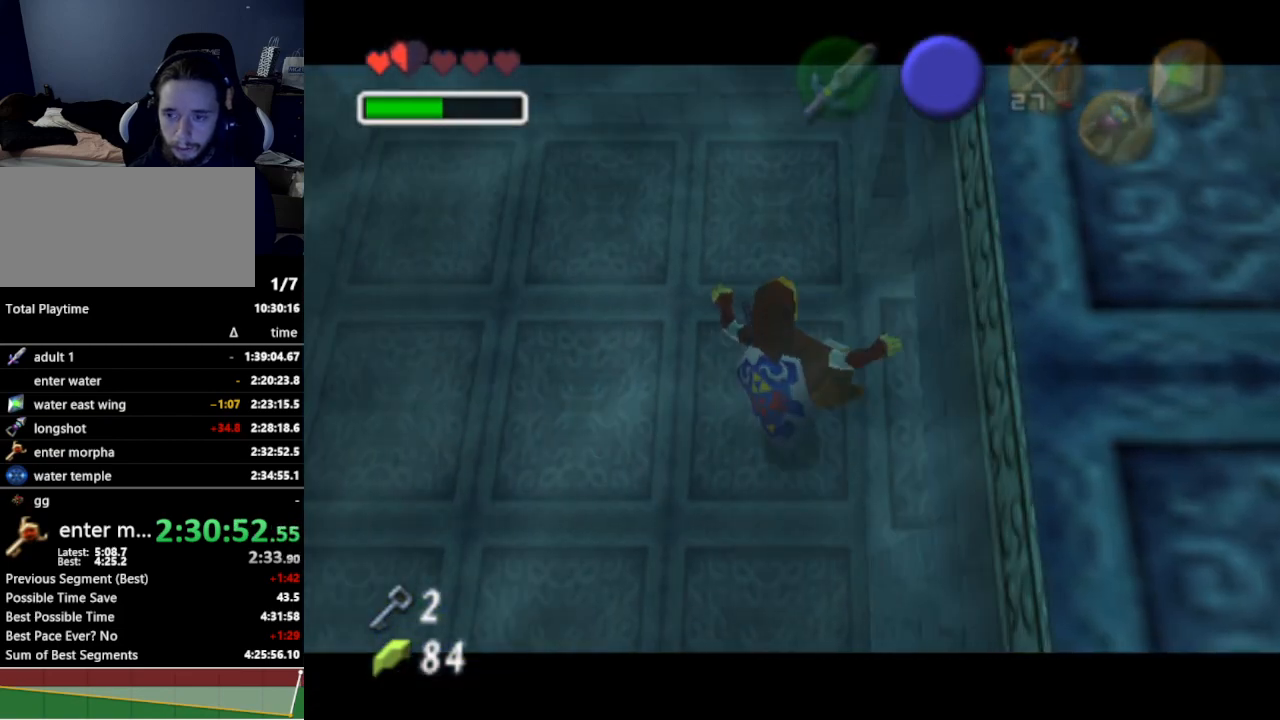
{"buttons": [], "left_stick": "center", "right_stick": "center", "events": [[33, "left_stick", "right"], [367, "L1", "up"], [367, "left_stick", "center"]]}
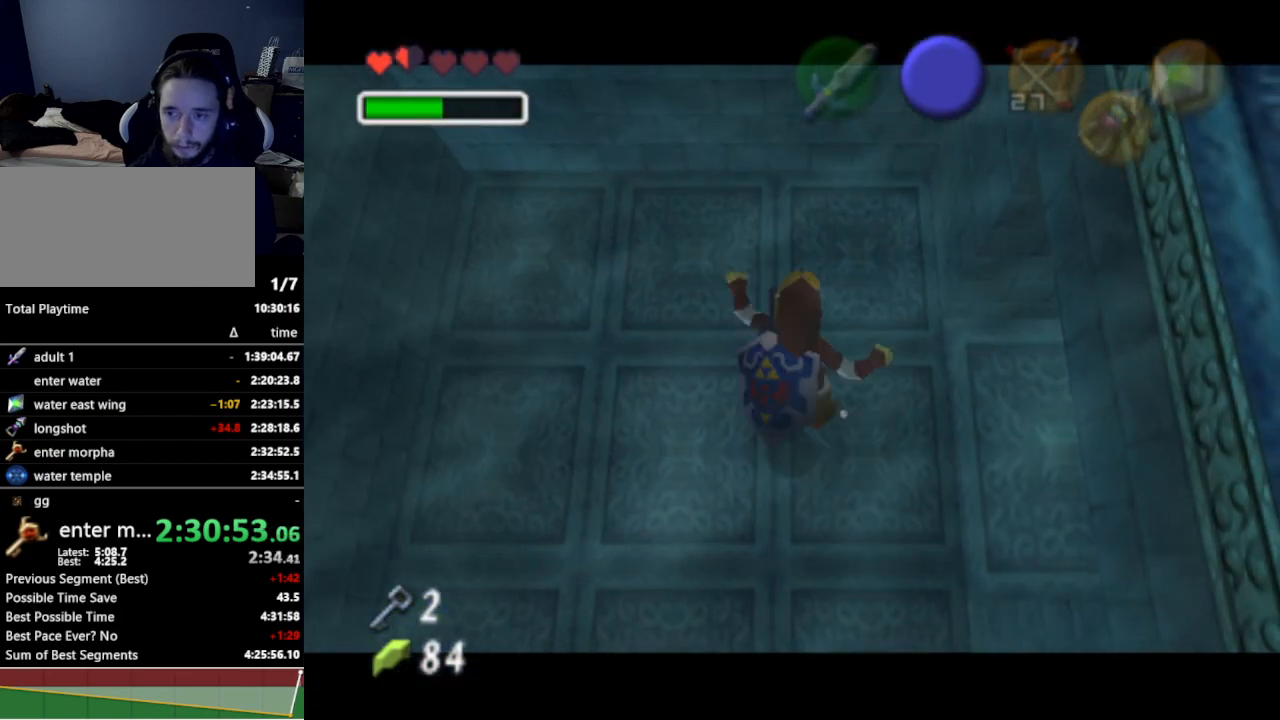
{"buttons": [], "left_stick": "center", "right_stick": "center", "events": []}
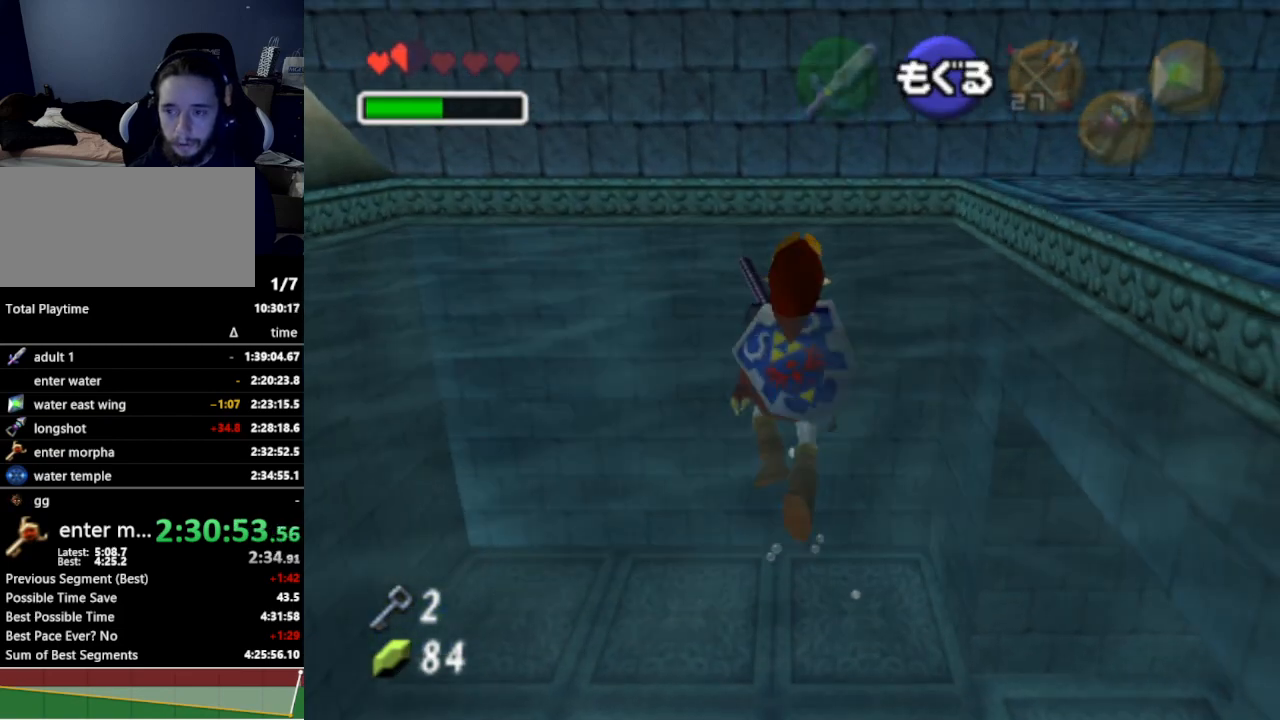
{"buttons": [], "left_stick": "right", "right_stick": "center", "events": [[67, "left_stick", "right"]]}
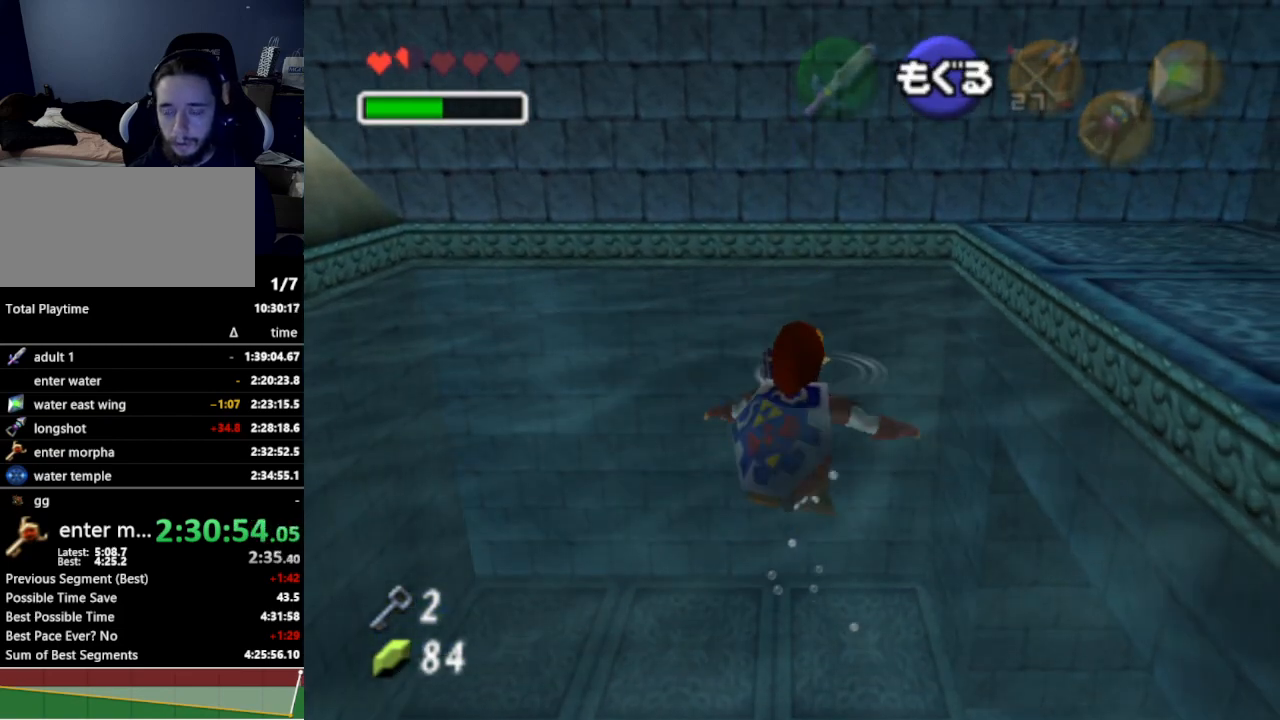
{"buttons": [], "left_stick": "right", "right_stick": "center", "events": []}
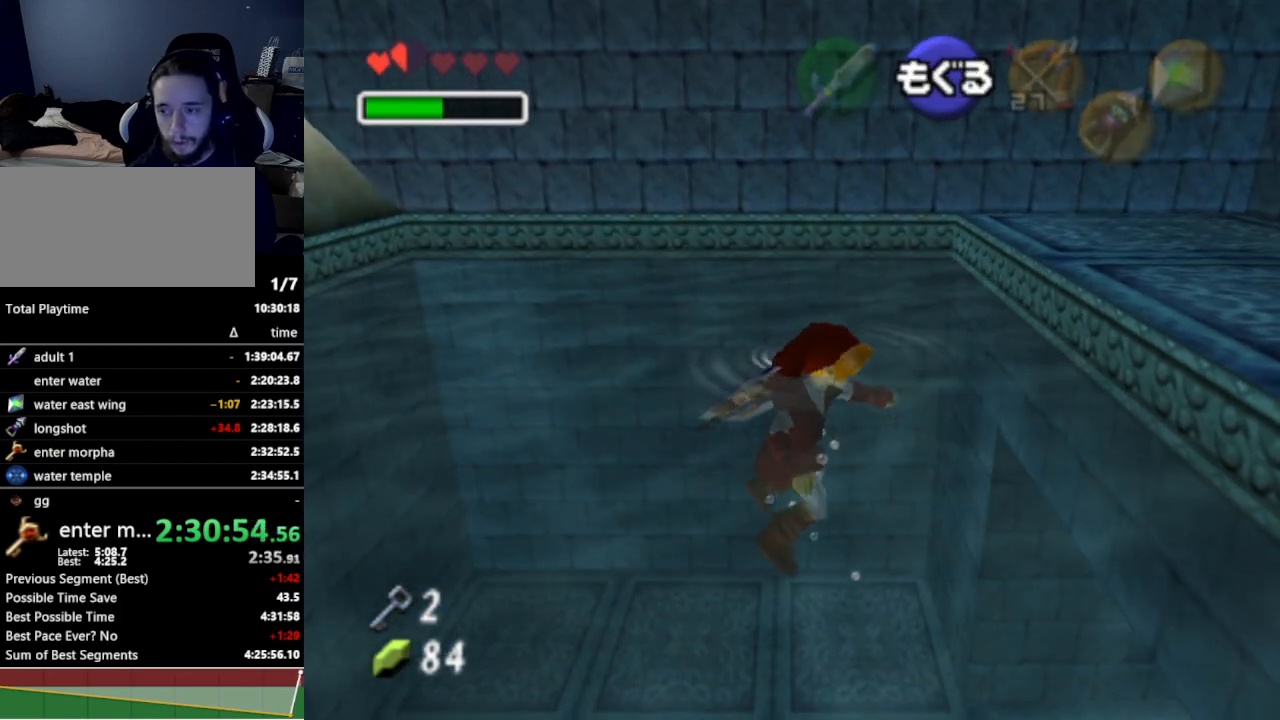
{"buttons": [], "left_stick": "right", "right_stick": "center", "events": []}
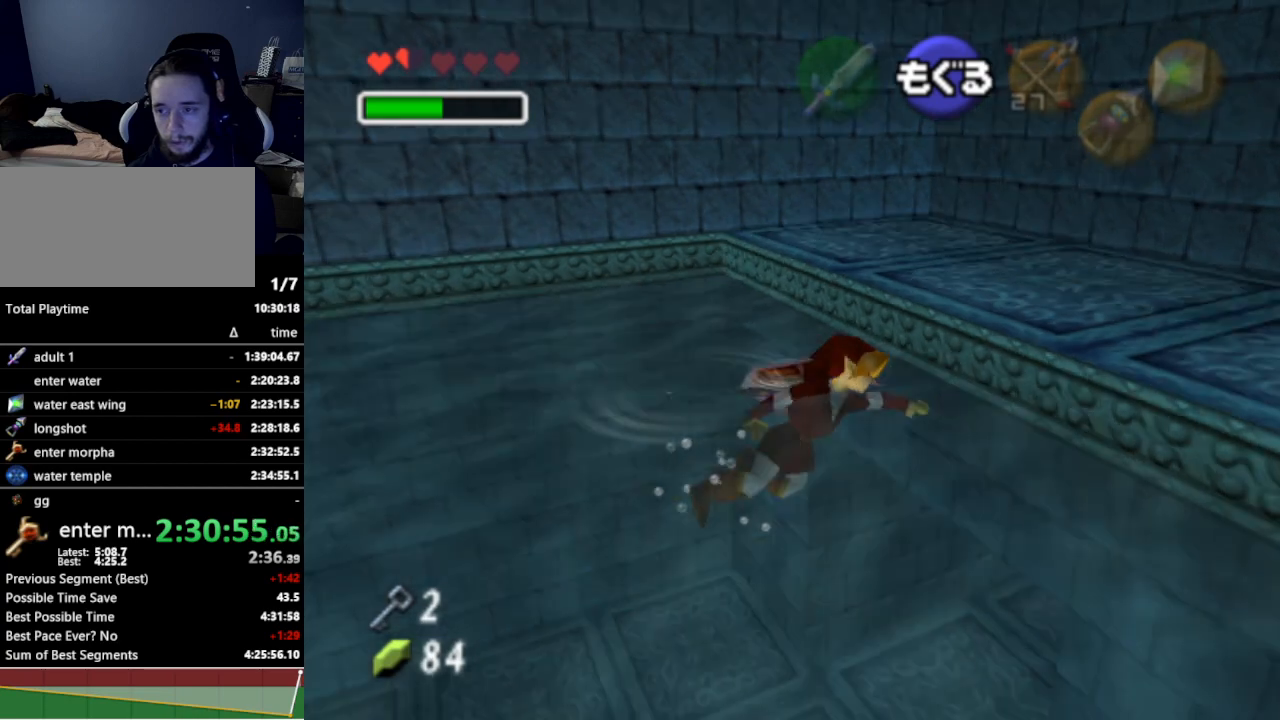
{"buttons": [], "left_stick": "up", "right_stick": "center", "events": [[100, "left_stick", "up-right"], [233, "left_stick", "up"], [367, "A", "down"], [500, "A", "up"]]}
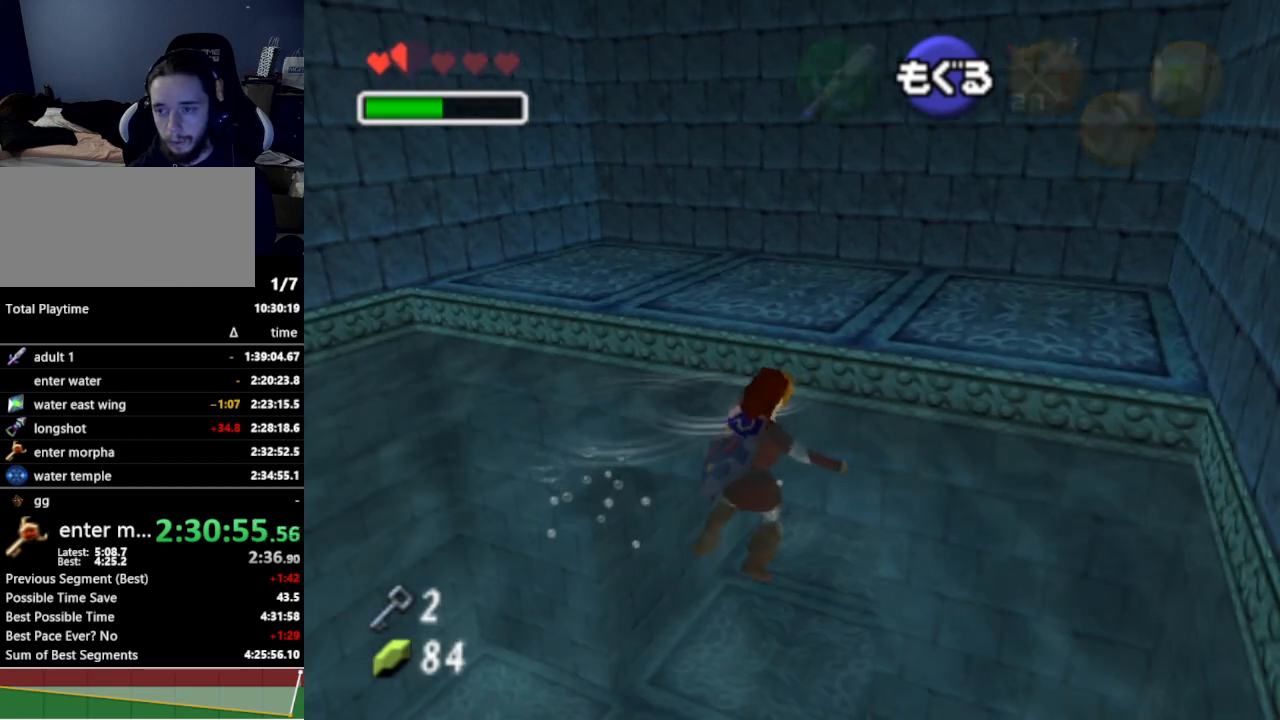
{"buttons": [], "left_stick": "up", "right_stick": "center", "events": [[300, "L1", "down"], [500, "L1", "up"]]}
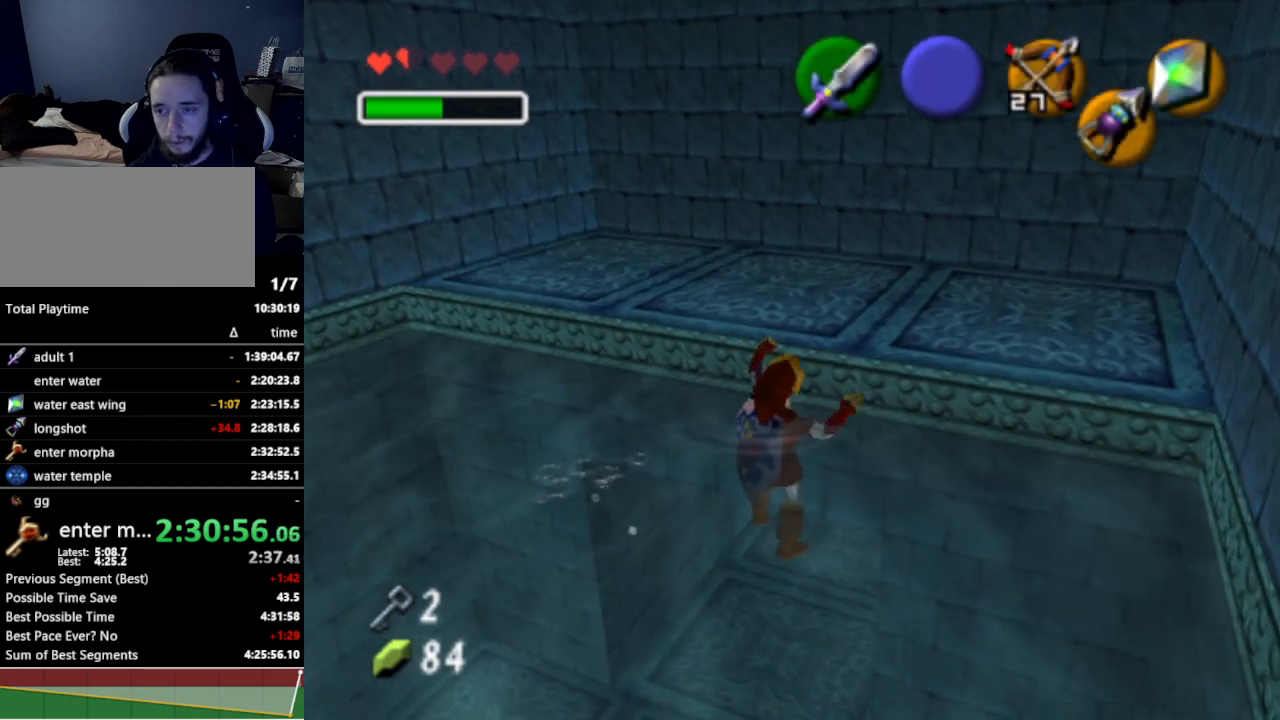
{"buttons": ["L1"], "left_stick": "up", "right_stick": "center", "events": [[333, "L1", "down"]]}
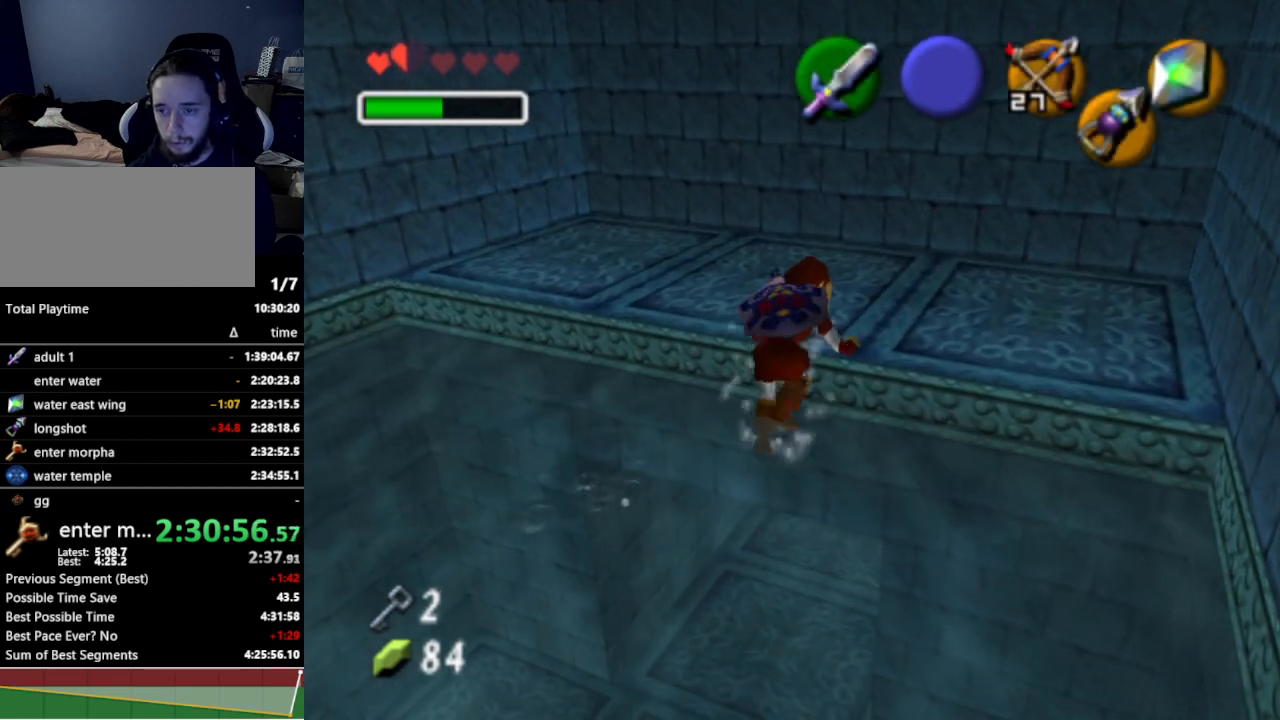
{"buttons": ["L1"], "left_stick": "up", "right_stick": "center", "events": []}
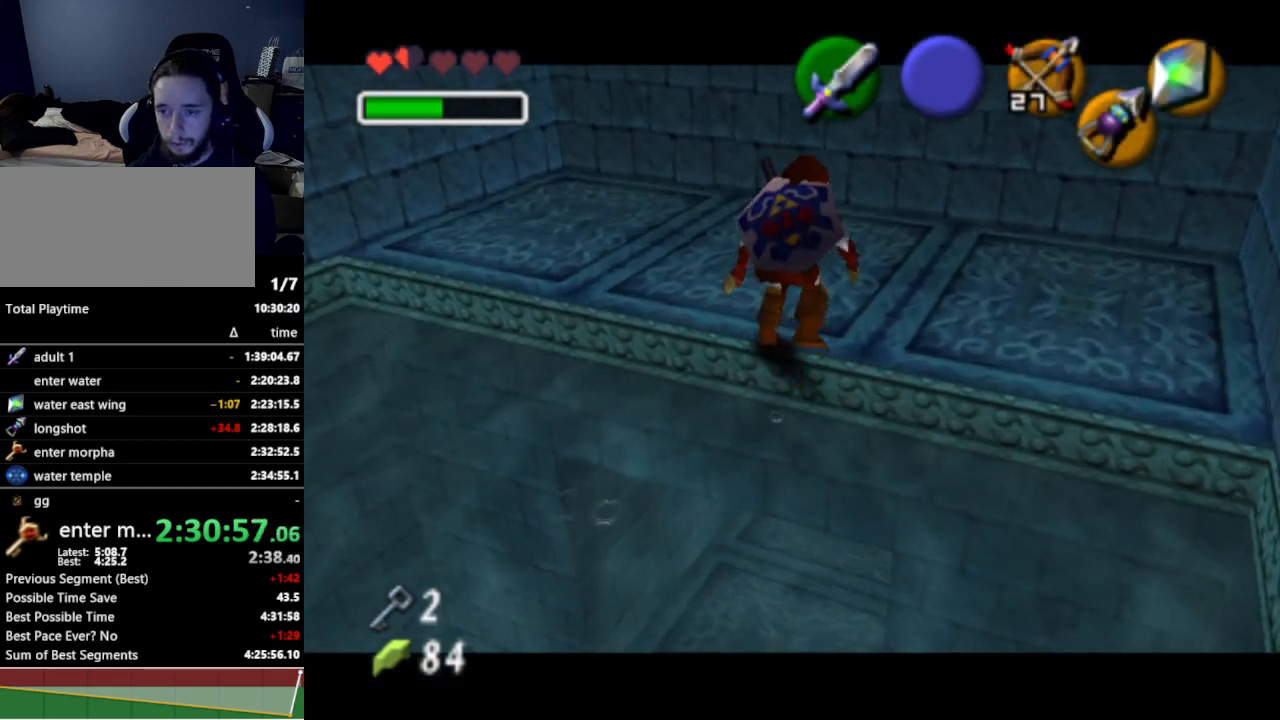
{"buttons": ["Z"], "left_stick": "center", "right_stick": "center", "events": [[233, "L1", "up"], [267, "left_stick", "center"], [333, "left_stick", "down"], [467, "Z", "down"], [500, "left_stick", "center"]]}
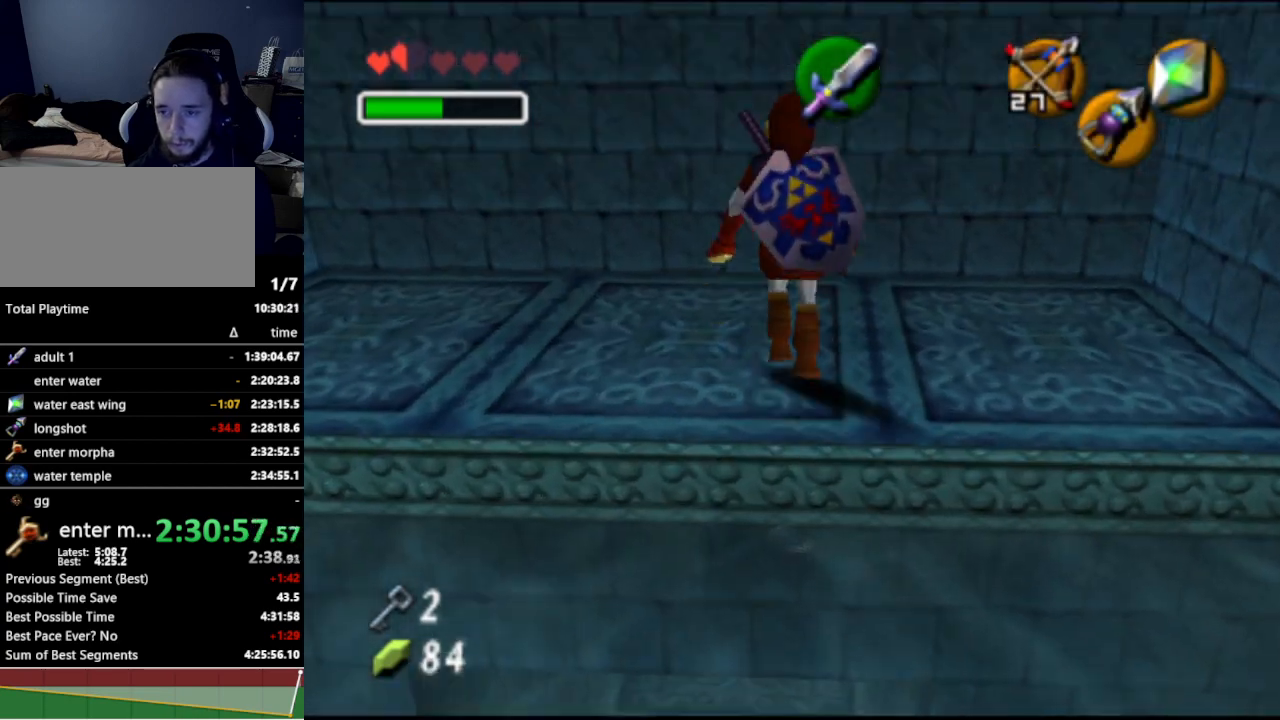
{"buttons": [], "left_stick": "center", "right_stick": "center", "events": [[133, "Z", "up"]]}
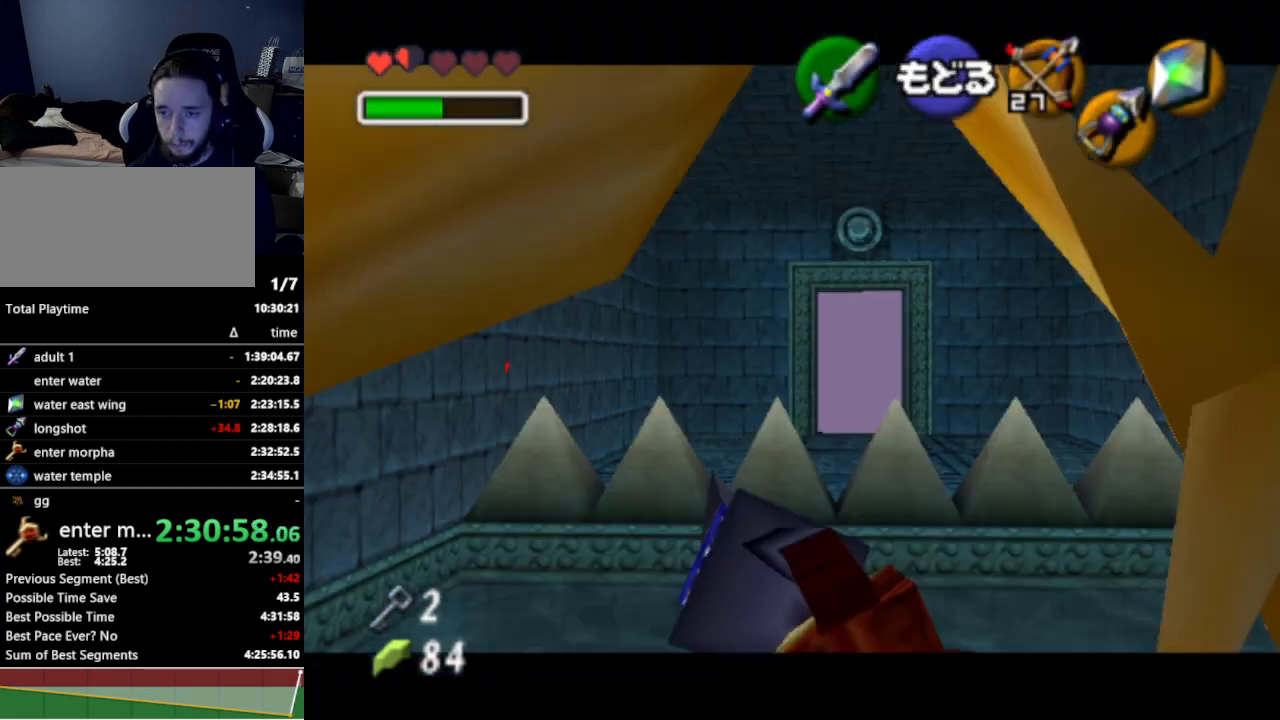
{"buttons": ["Z"], "left_stick": "down-right", "right_stick": "center", "events": [[167, "Z", "down"], [200, "left_stick", "down-right"]]}
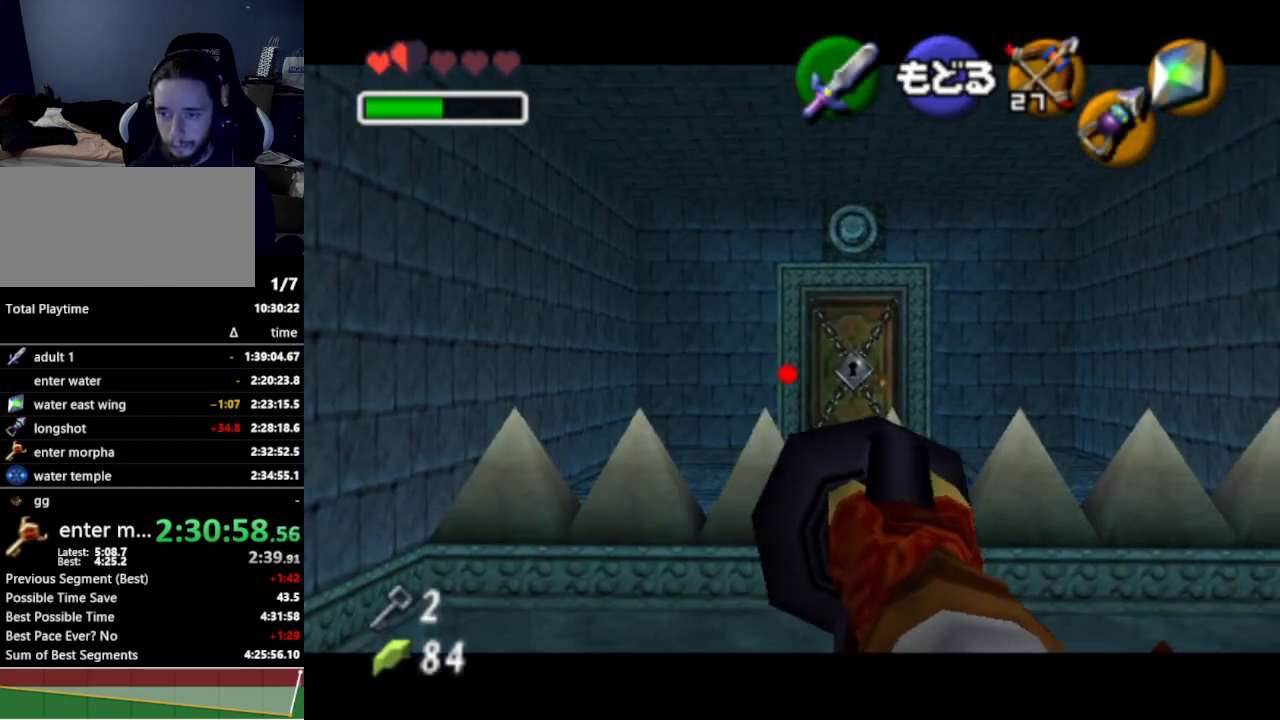
{"buttons": ["Z"], "left_stick": "down-right", "right_stick": "center", "events": []}
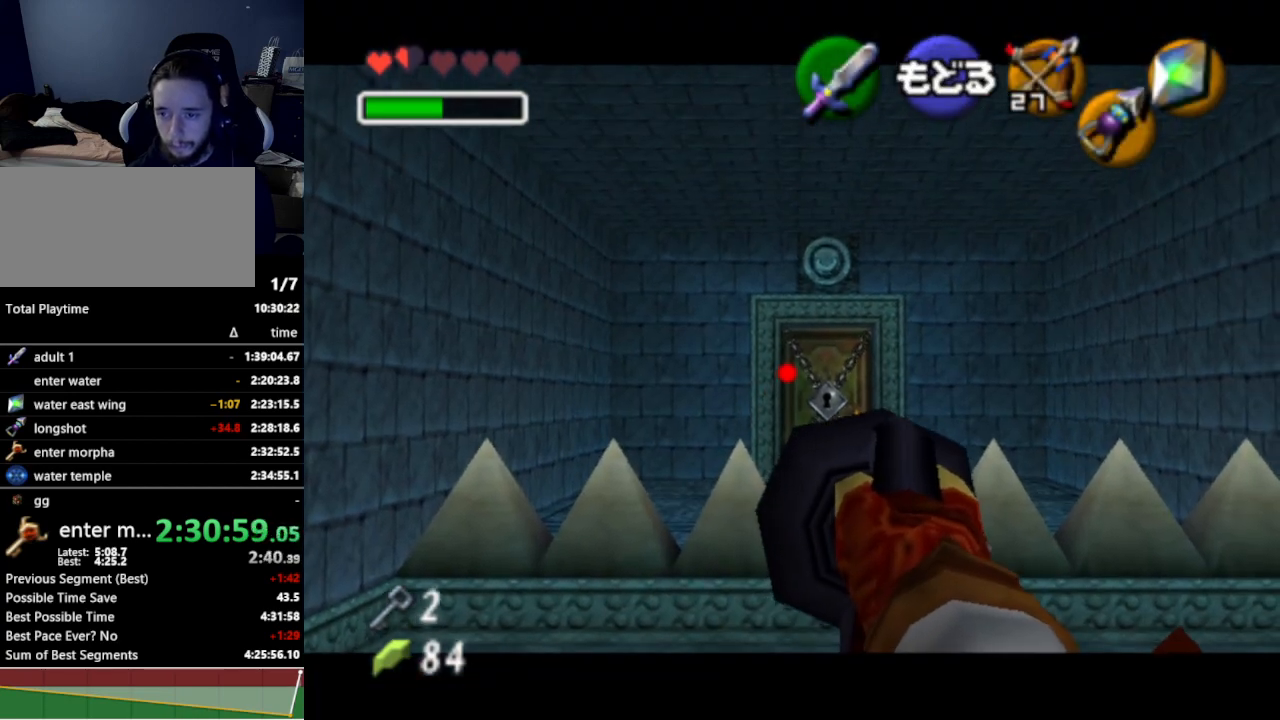
{"buttons": ["Z"], "left_stick": "down-right", "right_stick": "center", "events": []}
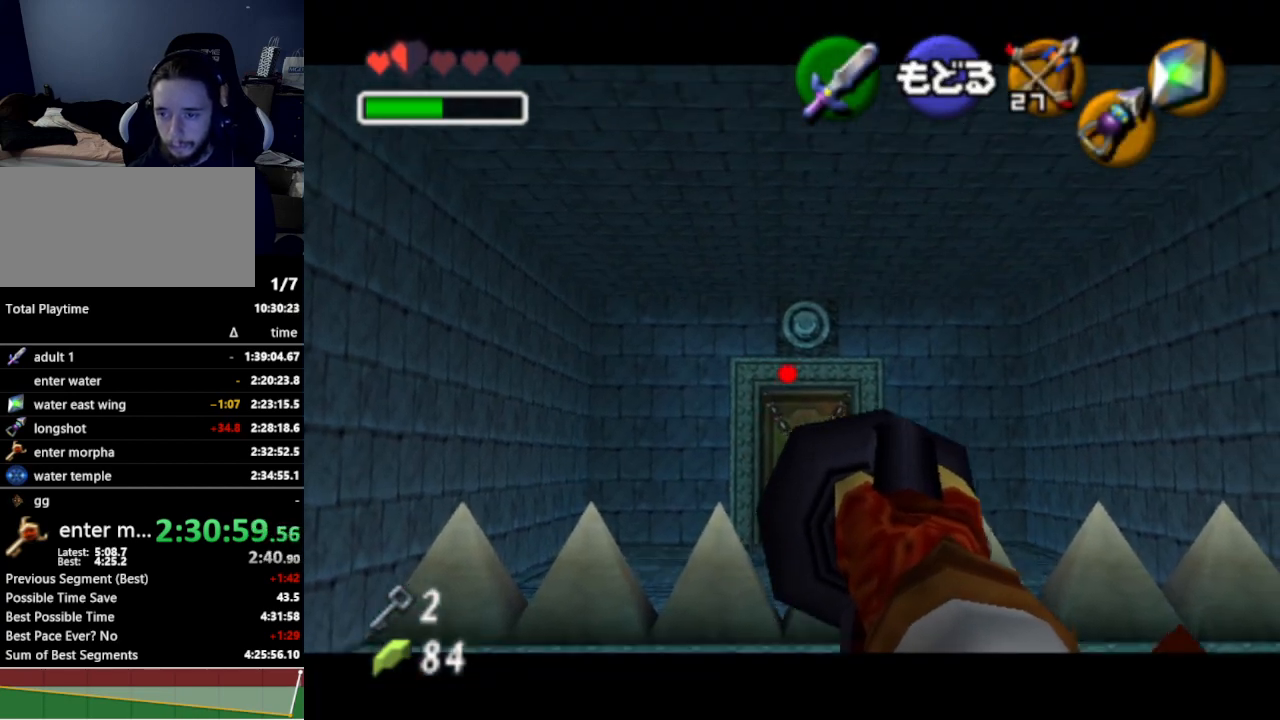
{"buttons": [], "left_stick": "center", "right_stick": "center", "events": [[67, "Z", "up"], [100, "left_stick", "center"]]}
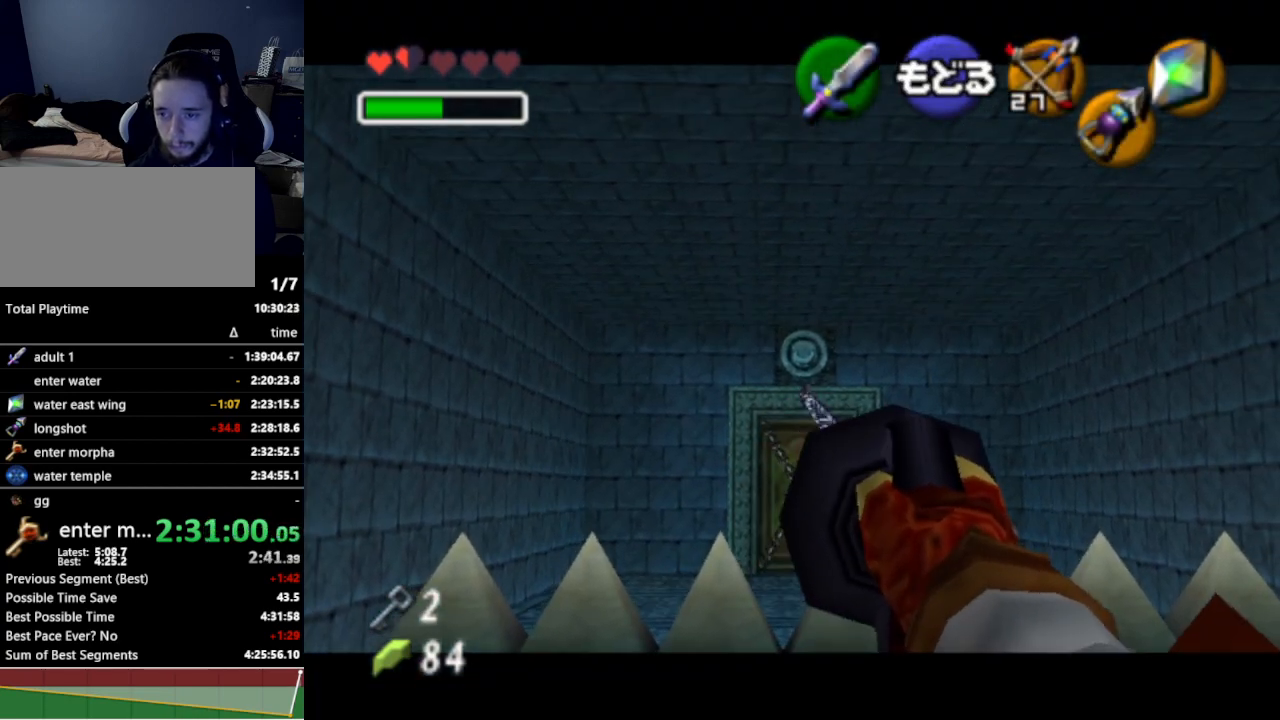
{"buttons": [], "left_stick": "center", "right_stick": "center", "events": []}
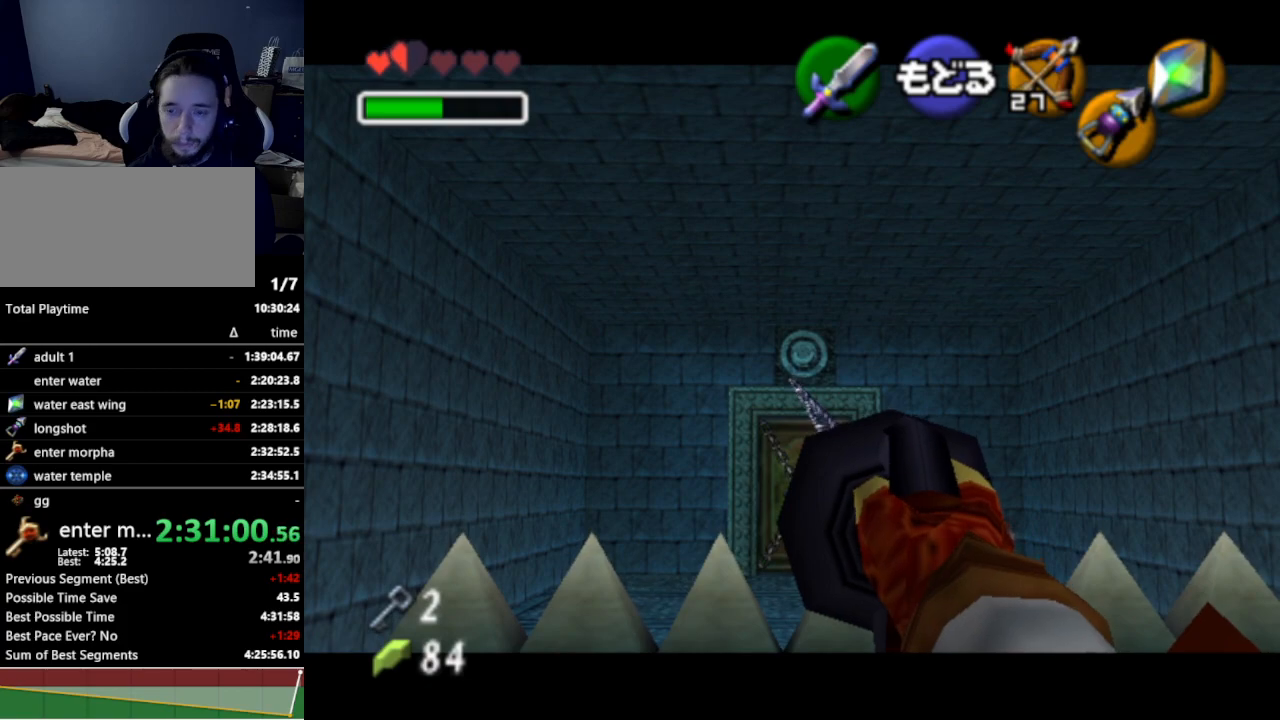
{"buttons": [], "left_stick": "center", "right_stick": "center", "events": []}
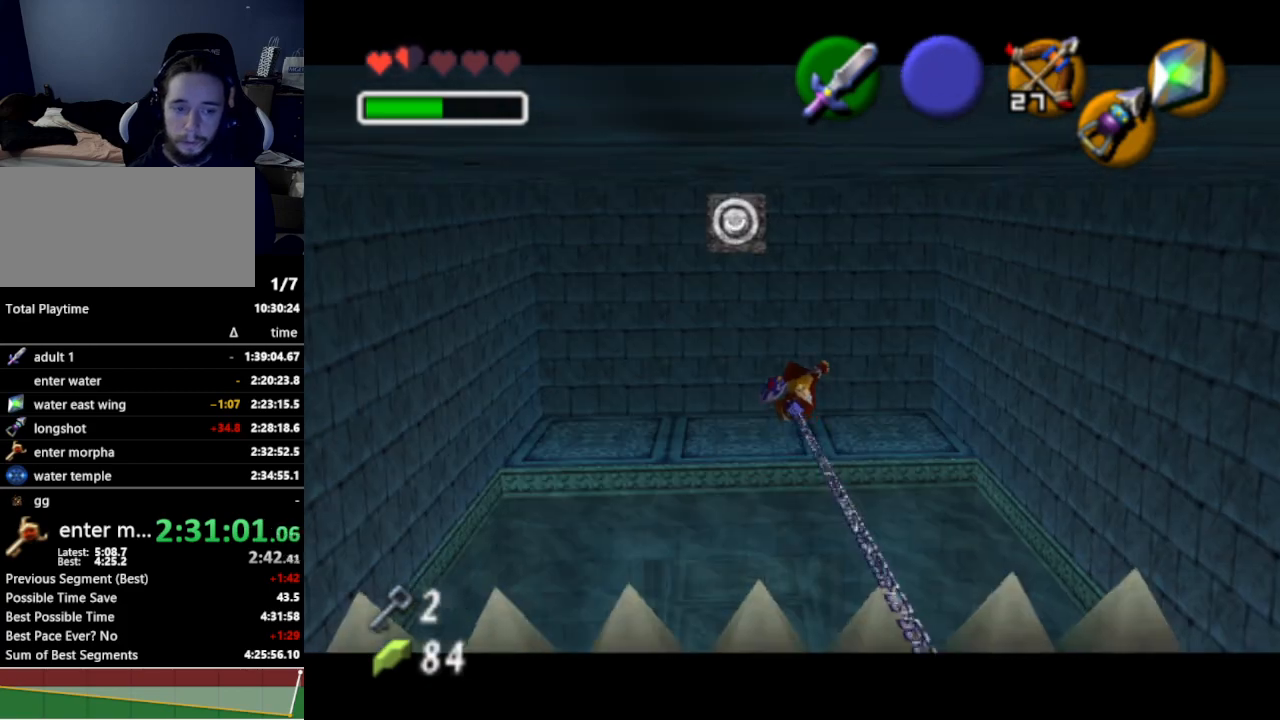
{"buttons": [], "left_stick": "center", "right_stick": "center", "events": []}
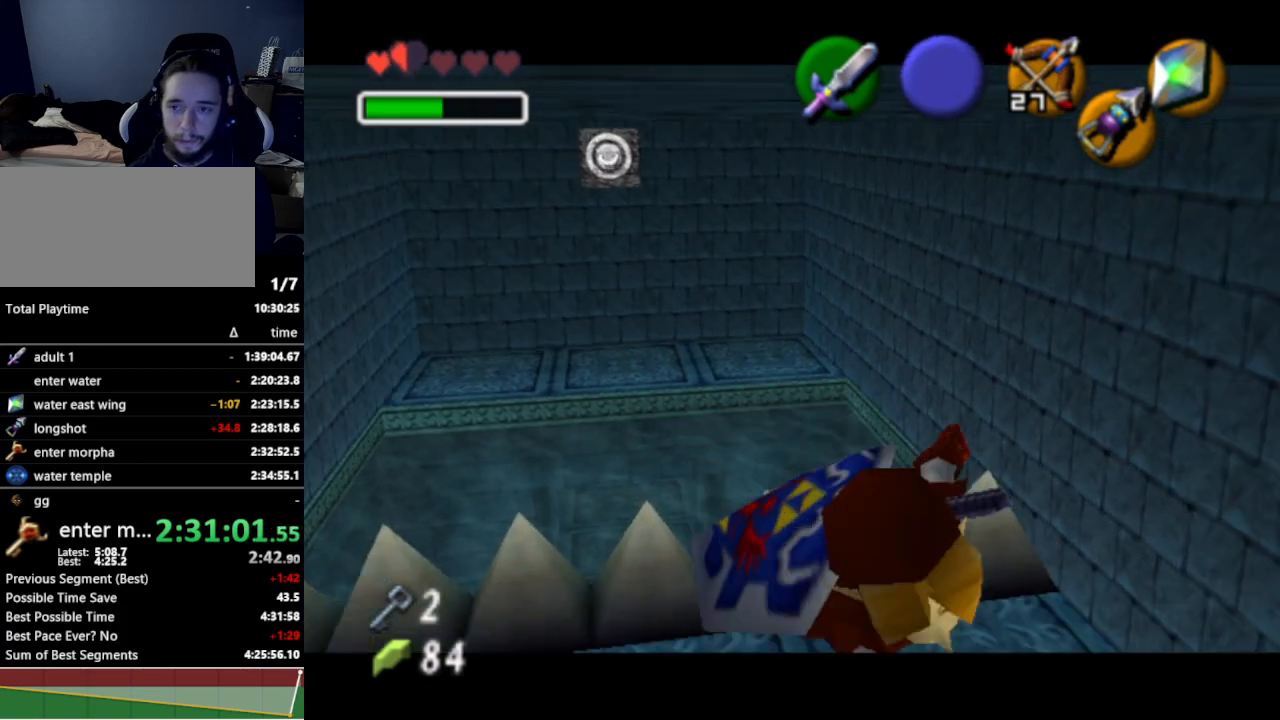
{"buttons": ["X"], "left_stick": "center", "right_stick": "center", "events": [[300, "X", "down"], [333, "X", "up"], [500, "X", "down"]]}
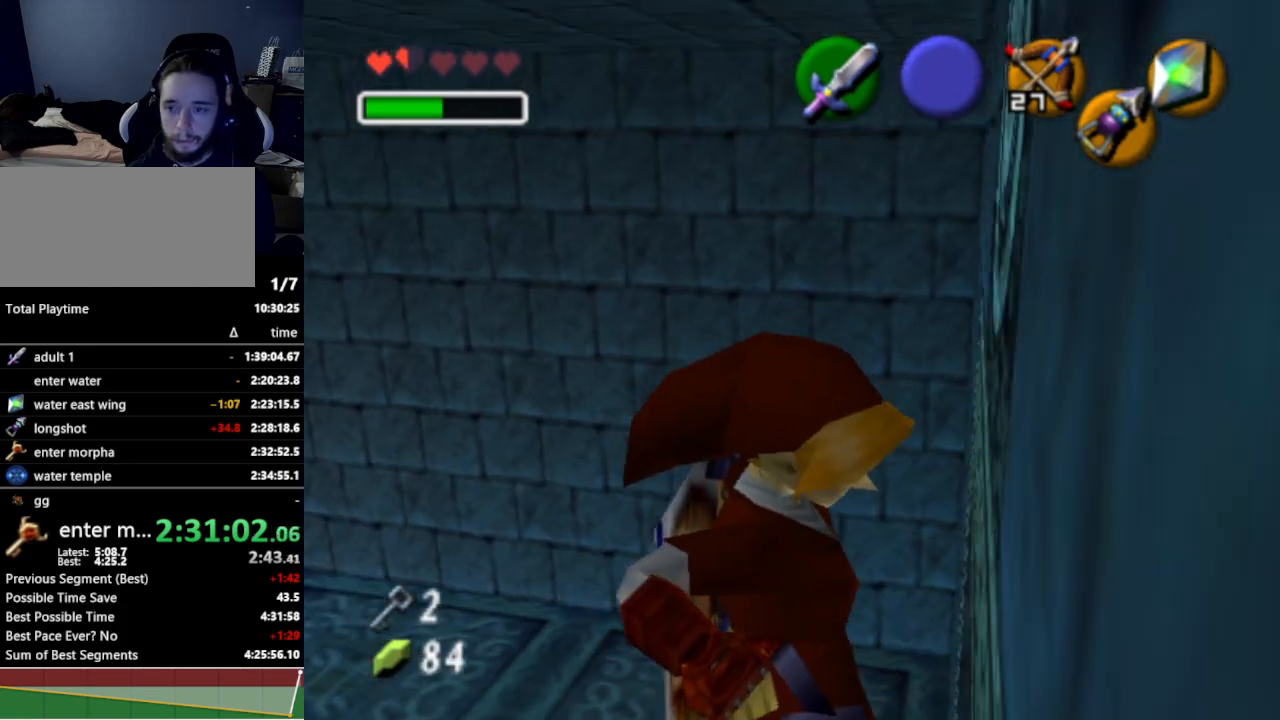
{"buttons": ["X"], "left_stick": "center", "right_stick": "center", "events": [[33, "X", "up"], [100, "X", "down"], [133, "X", "up"], [200, "X", "down"], [233, "X", "up"], [300, "X", "down"], [333, "X", "up"], [400, "X", "down"], [433, "X", "up"], [500, "X", "down"]]}
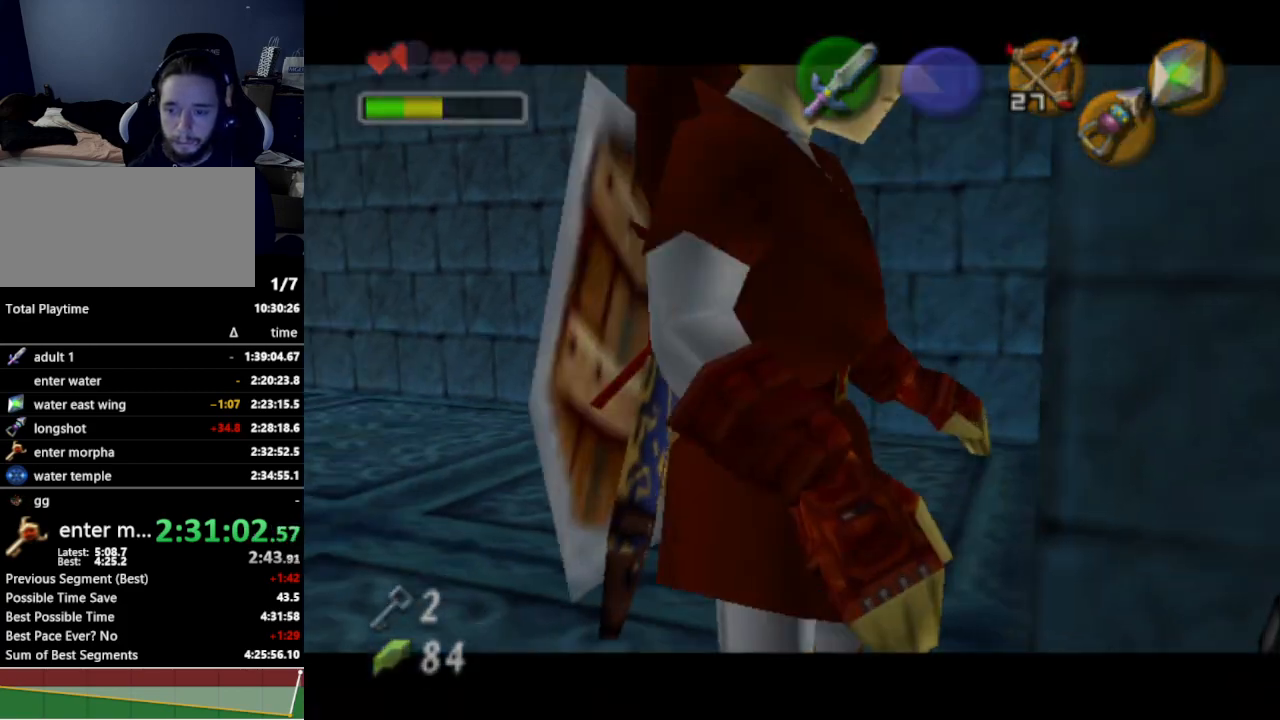
{"buttons": [], "left_stick": "center", "right_stick": "center", "events": [[33, "X", "up"]]}